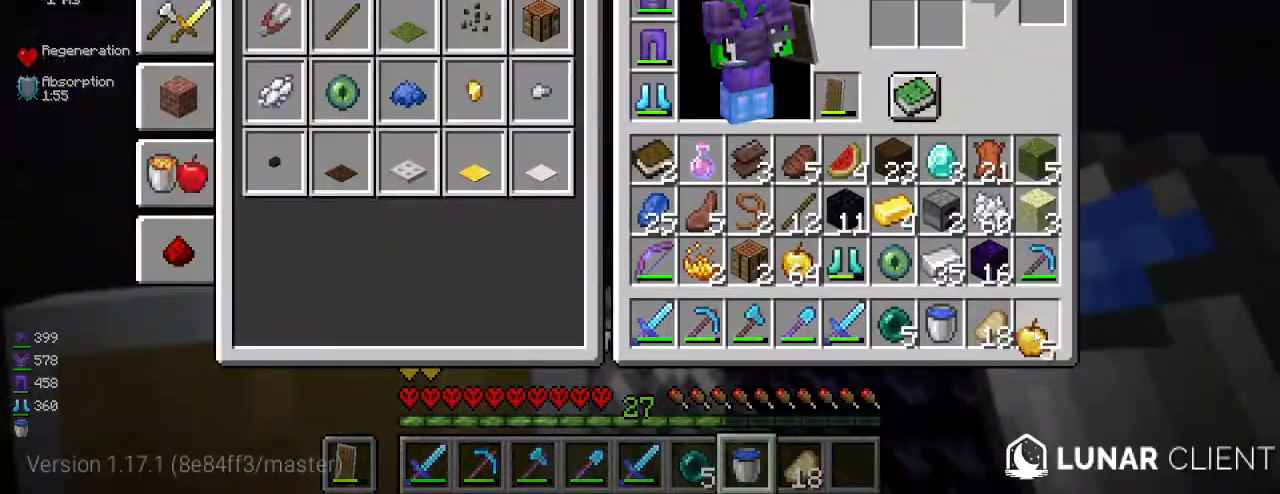
Gameplay with keyboard and mouse; each line is a JSON object with the keys and mouse buttons held at the frame after it. "events" lists presses ("down") and releases ("up") of "a", "d", "s", "w", "mouse_left" and "mouse_right" between this image and that frame as [ms after this image, input, new state], when the widget could be followed in between. "mouse_left", "mouse_right" = the "left", "right" buttons of the "mouse" list. No other keys are recorded. Fast repeated clicks can show as one long hold. Mouse movement is not recorded.
{"keys": [], "mouse": [], "events": []}
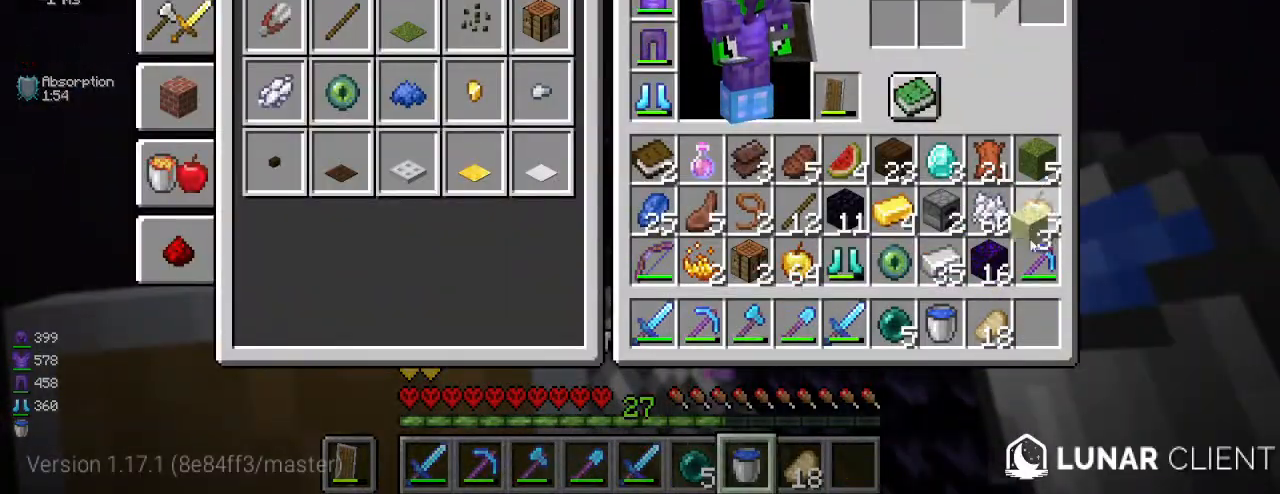
{"keys": [], "mouse": [], "events": []}
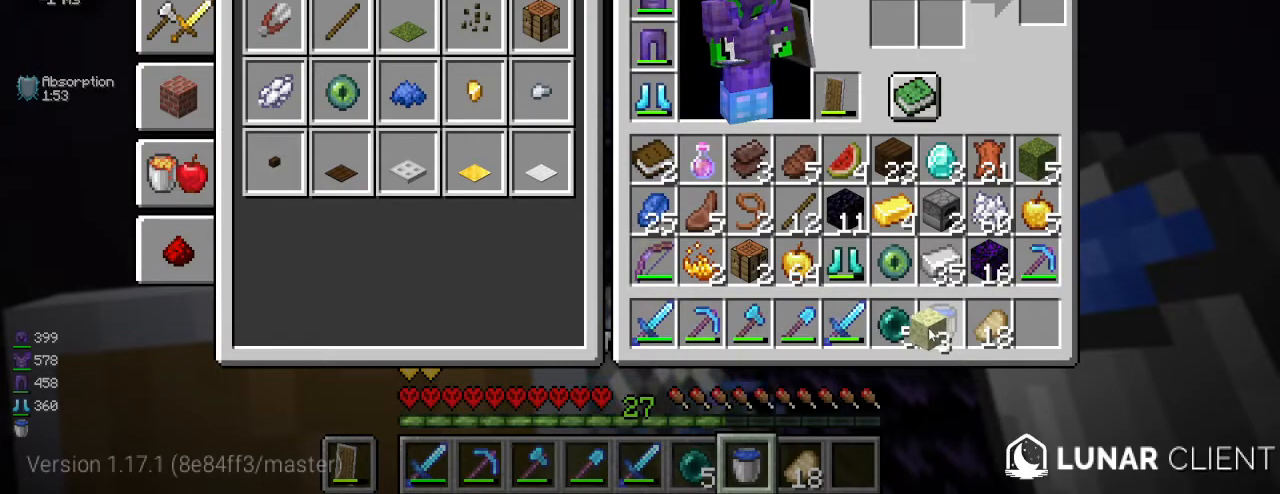
{"keys": [], "mouse": [], "events": []}
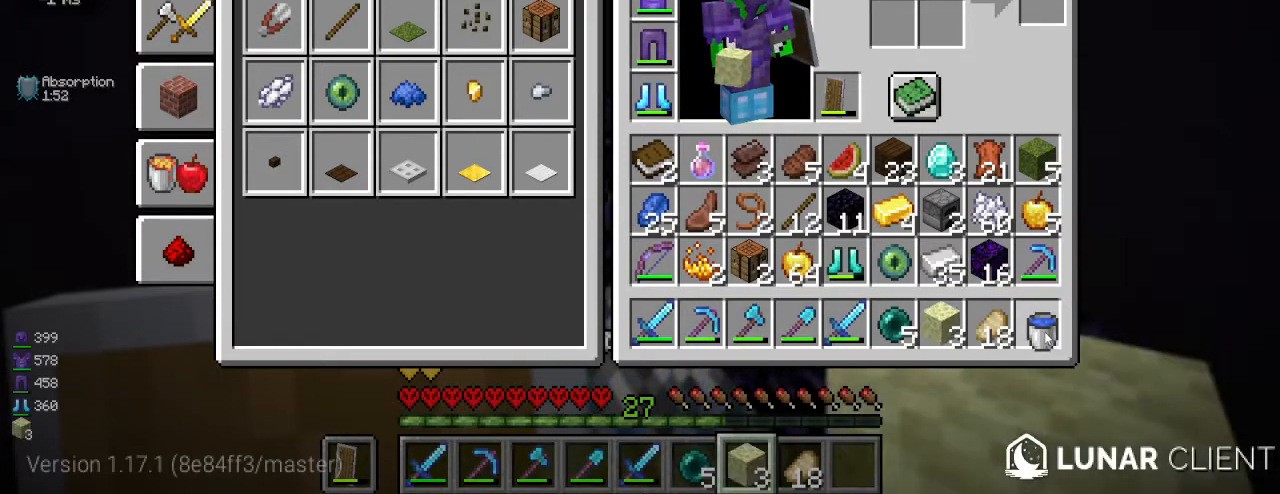
{"keys": ["w"], "mouse": [], "events": [[133, "w", "down"], [267, "d", "down"], [467, "d", "up"]]}
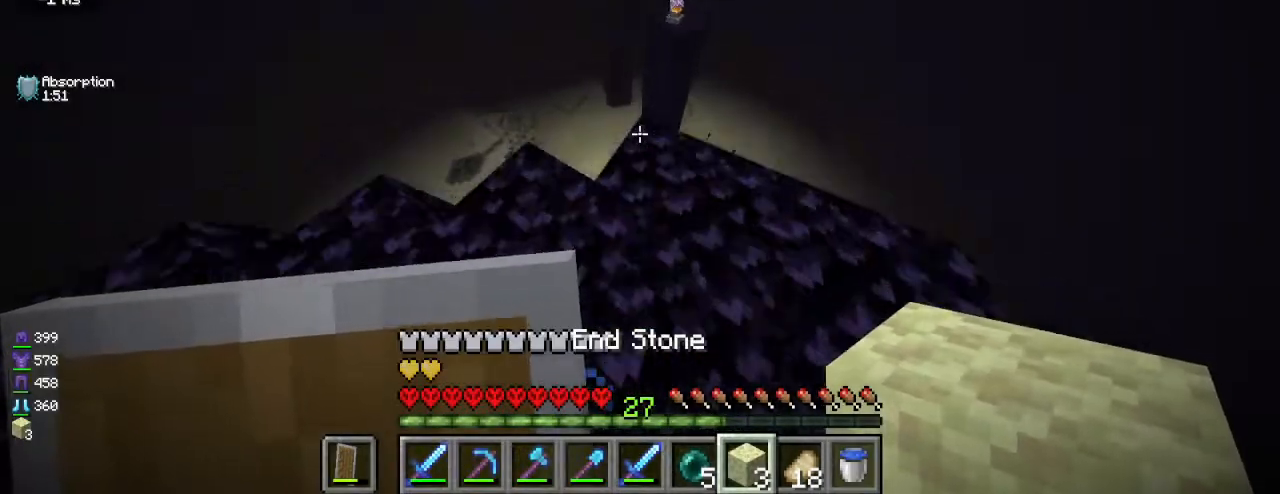
{"keys": [], "mouse": [], "events": [[33, "w", "up"], [117, "d", "down"], [183, "d", "up"]]}
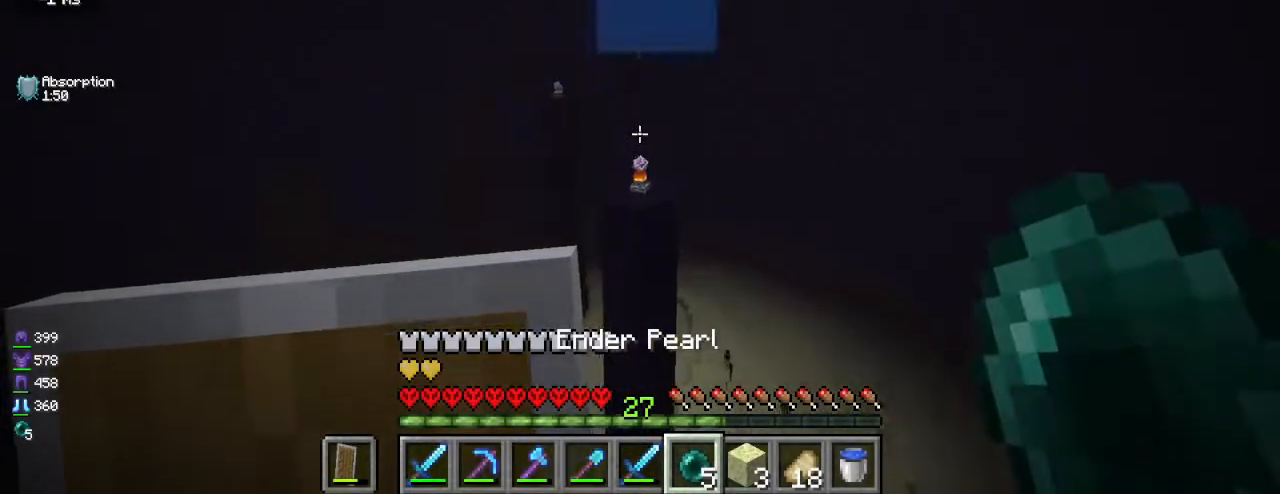
{"keys": [], "mouse": [], "events": [[183, "mouse_right", "down"], [267, "mouse_right", "up"]]}
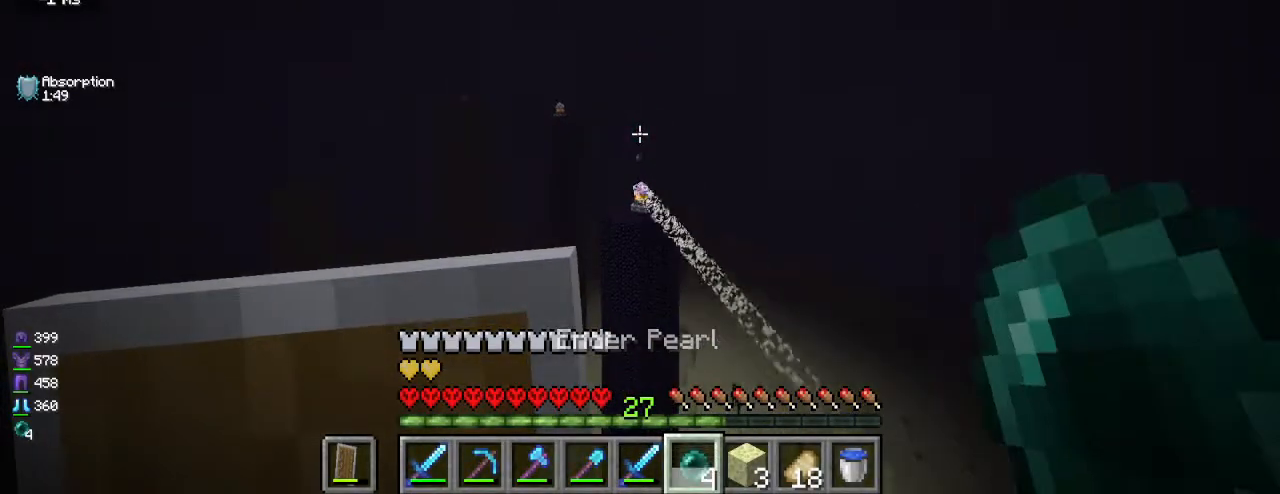
{"keys": [], "mouse": [], "events": []}
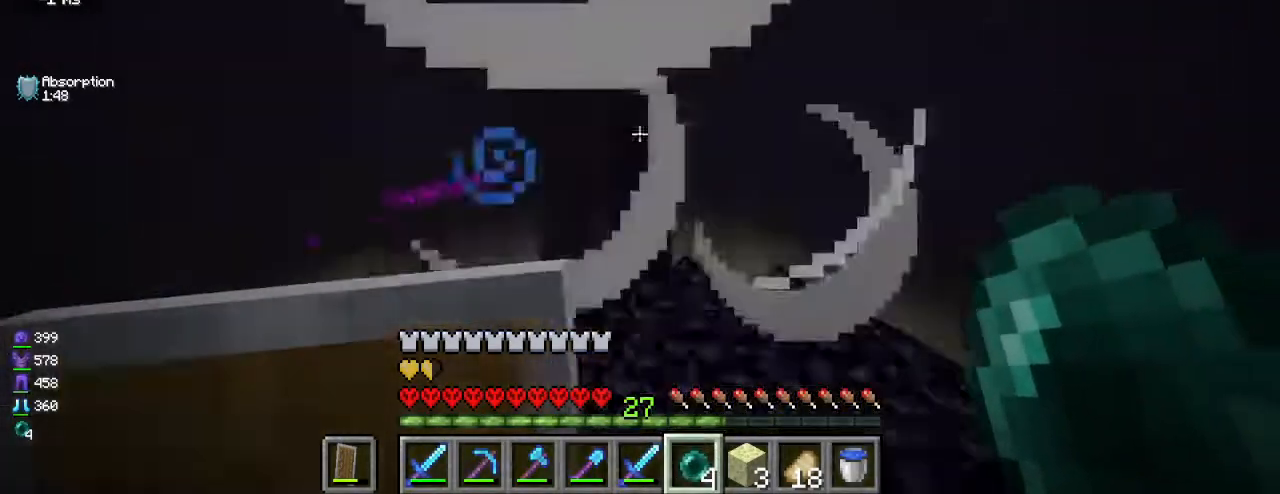
{"keys": ["d"], "mouse": [], "events": [[350, "w", "down"], [417, "d", "down"], [483, "w", "up"]]}
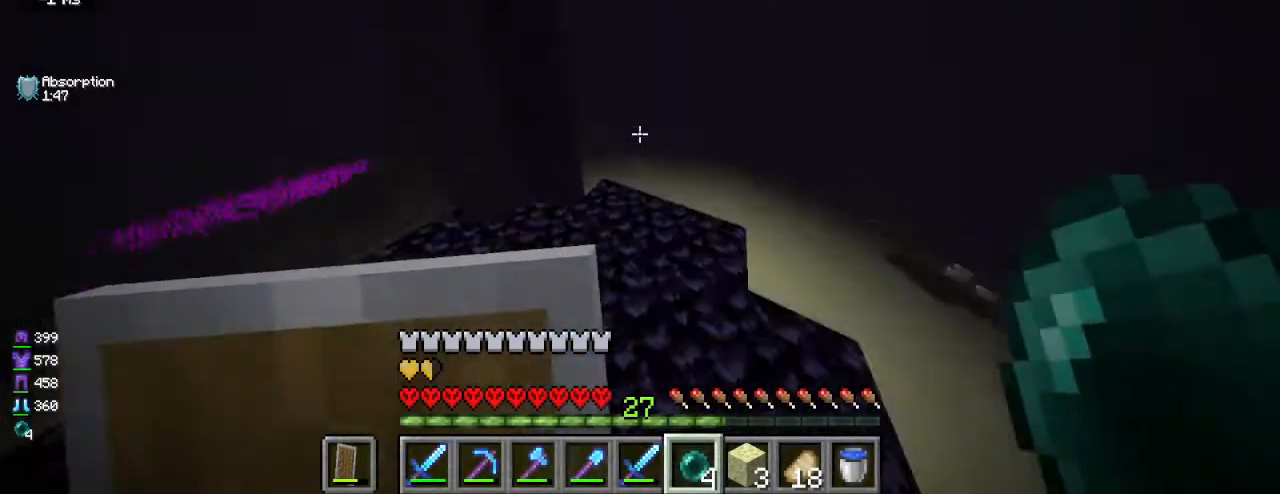
{"keys": [], "mouse": [], "events": [[67, "d", "up"], [83, "a", "down"], [83, "w", "down"], [167, "a", "up"], [267, "w", "up"], [300, "w", "down"], [350, "w", "up"]]}
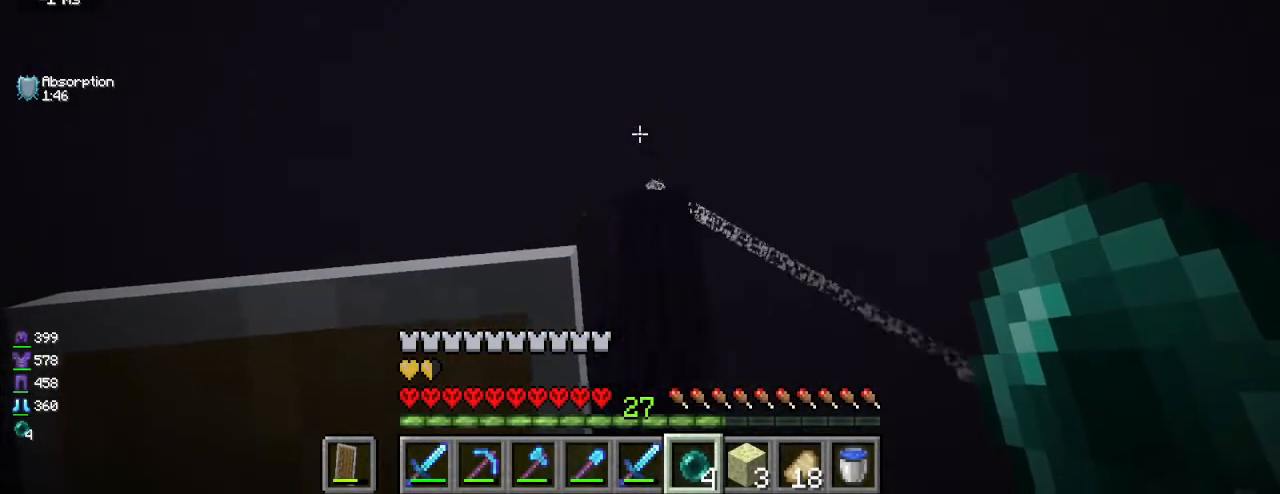
{"keys": [], "mouse": [], "events": []}
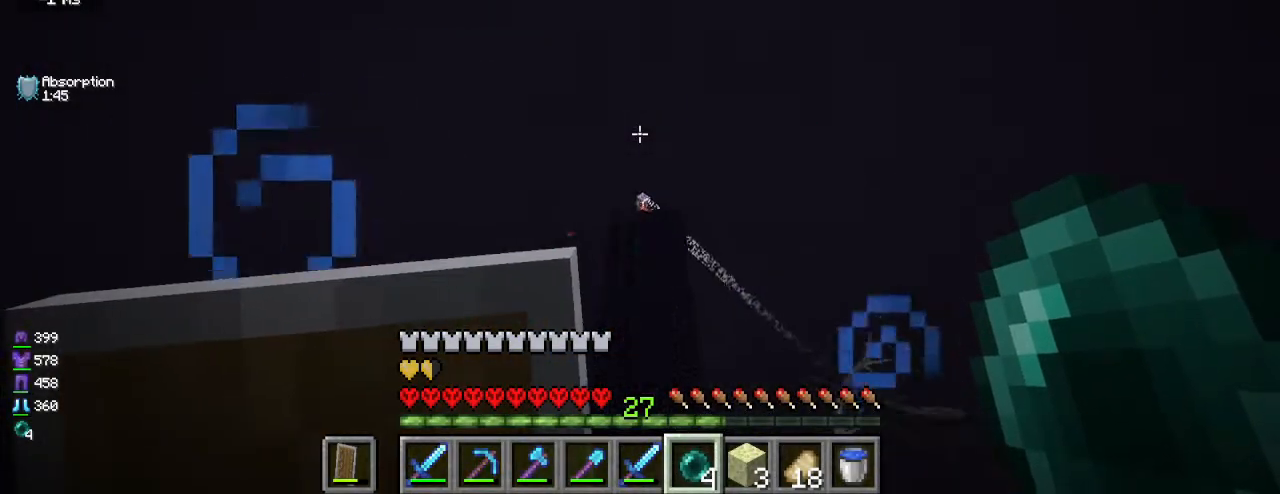
{"keys": [], "mouse": [], "events": [[17, "mouse_right", "down"], [100, "mouse_right", "up"]]}
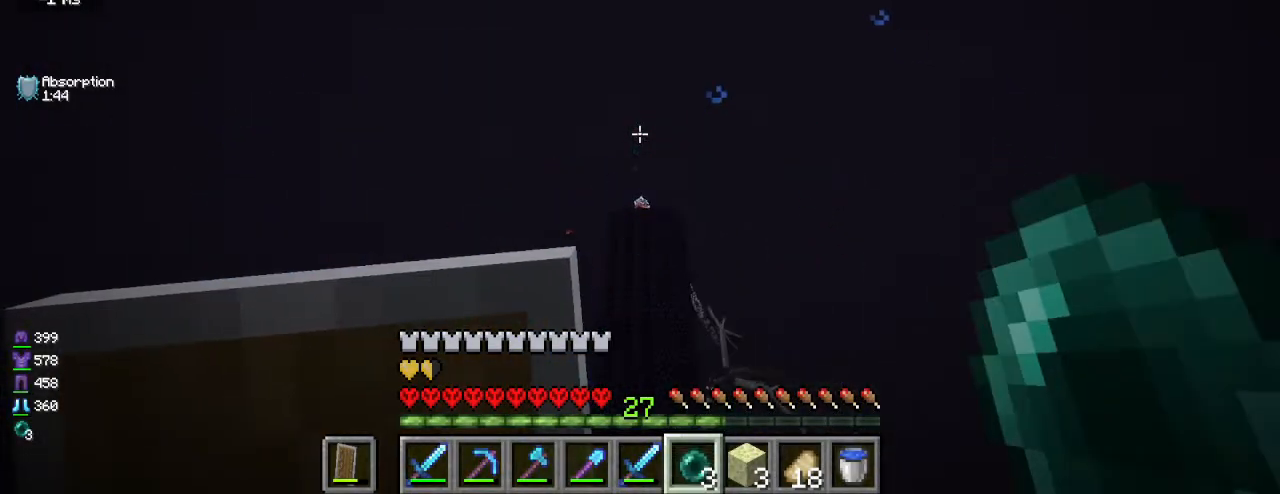
{"keys": ["a", "s"], "mouse": [], "events": [[400, "a", "down"], [450, "s", "down"]]}
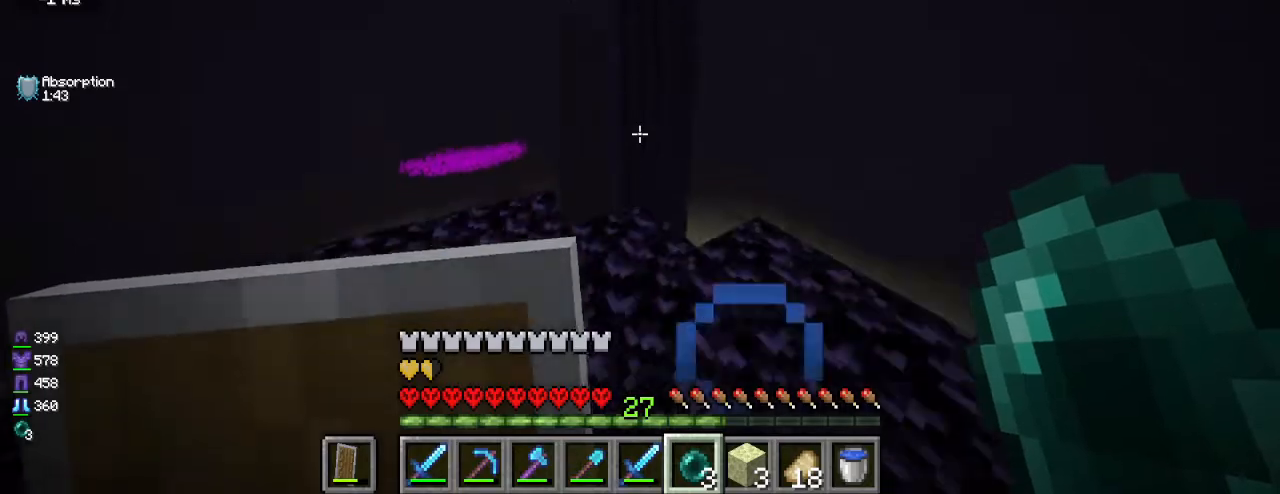
{"keys": ["a"], "mouse": [], "events": [[183, "s", "up"], [333, "w", "down"], [467, "w", "up"]]}
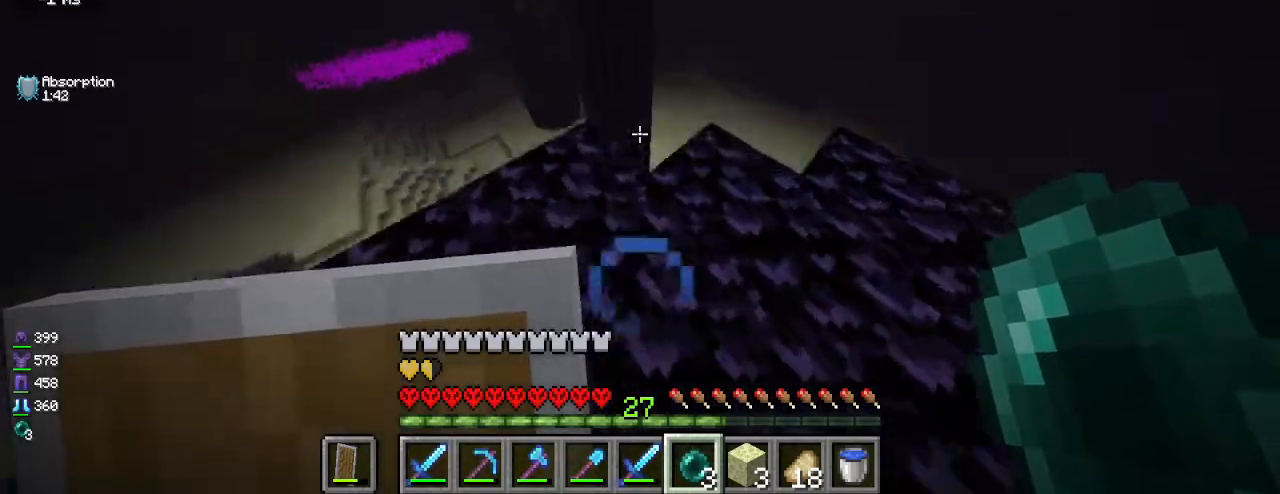
{"keys": [], "mouse": [], "events": [[17, "a", "up"], [133, "d", "down"], [183, "d", "up"], [267, "d", "down"], [417, "d", "up"]]}
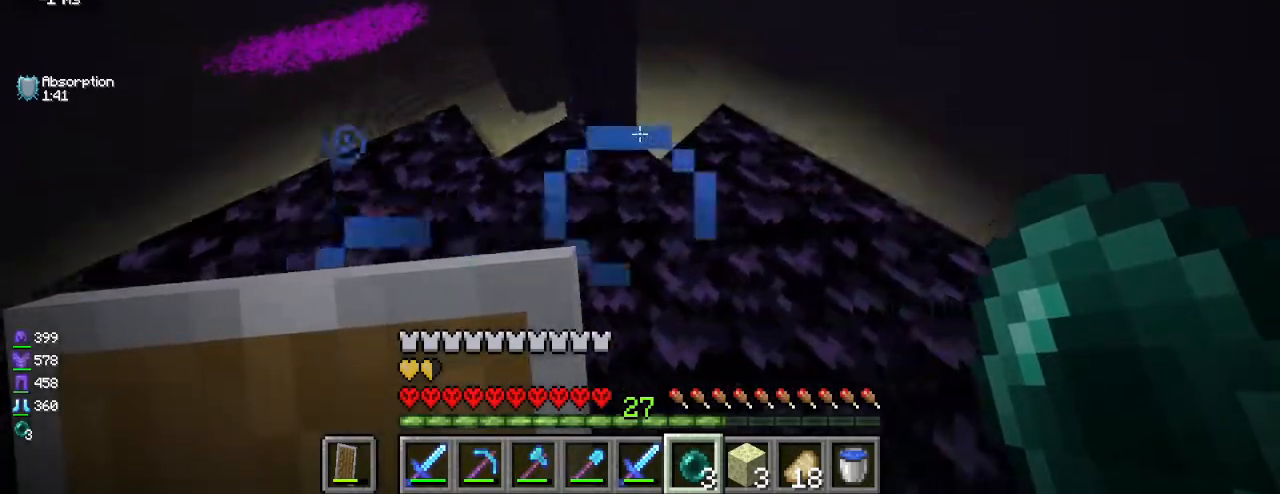
{"keys": [], "mouse": [], "events": [[33, "a", "down"], [117, "a", "up"]]}
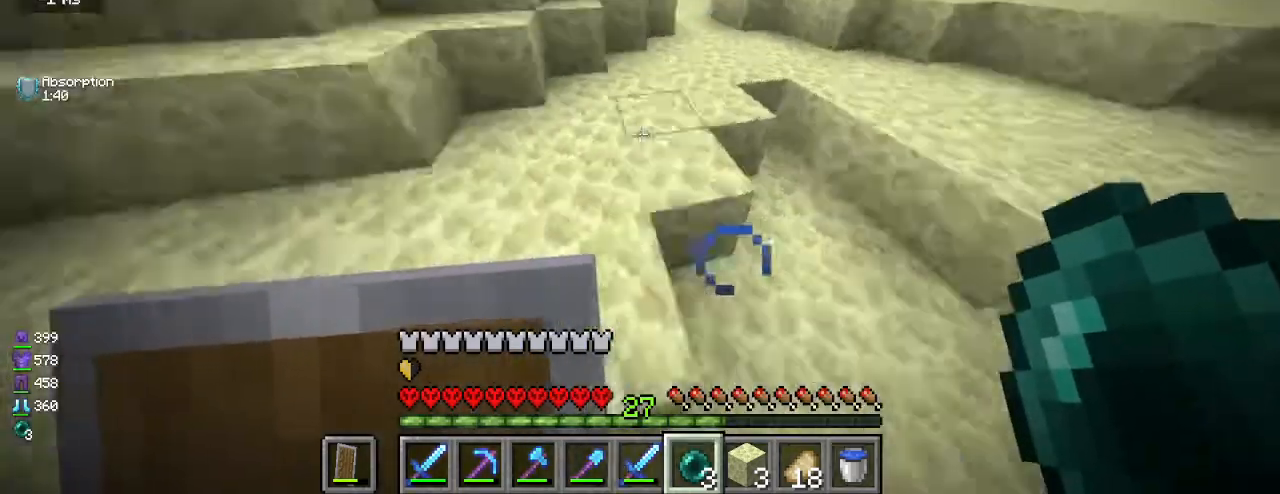
{"keys": ["a", "w"], "mouse": [], "events": [[17, "d", "down"], [67, "w", "down"], [100, "d", "up"], [200, "d", "down"], [333, "d", "up"], [350, "a", "down"]]}
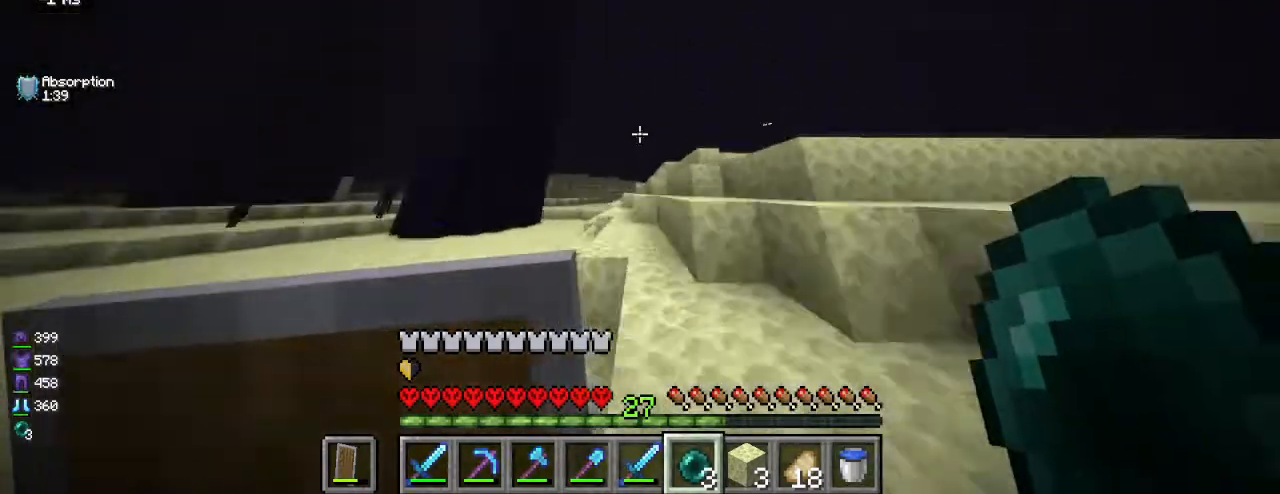
{"keys": ["d", "w"], "mouse": [], "events": [[17, "a", "up"], [33, "d", "down"], [117, "d", "up"], [150, "d", "down"], [267, "d", "up"], [467, "d", "down"]]}
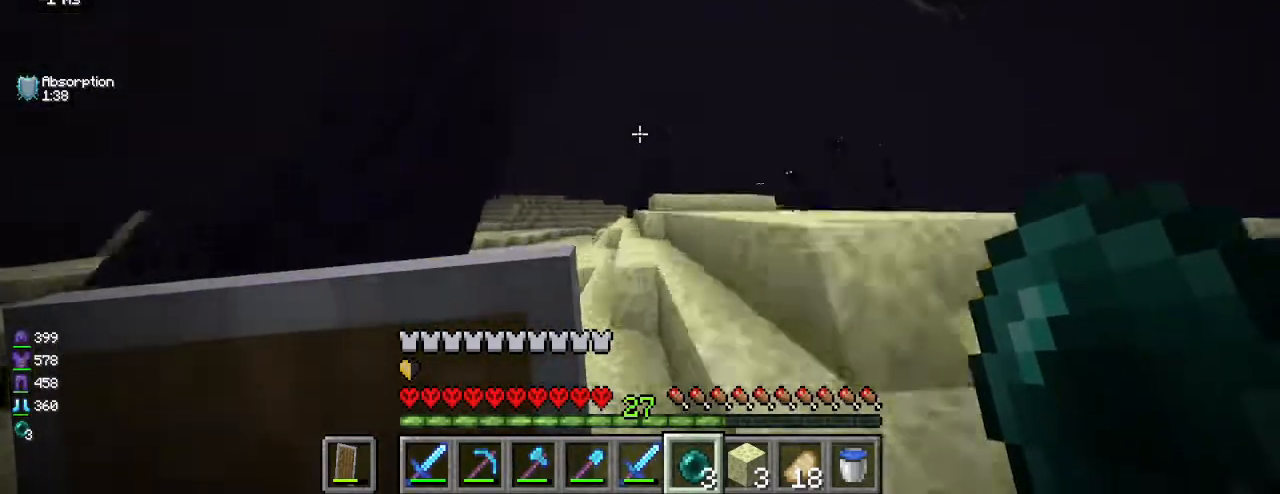
{"keys": ["d", "w"], "mouse": [], "events": [[133, "d", "up"], [483, "d", "down"]]}
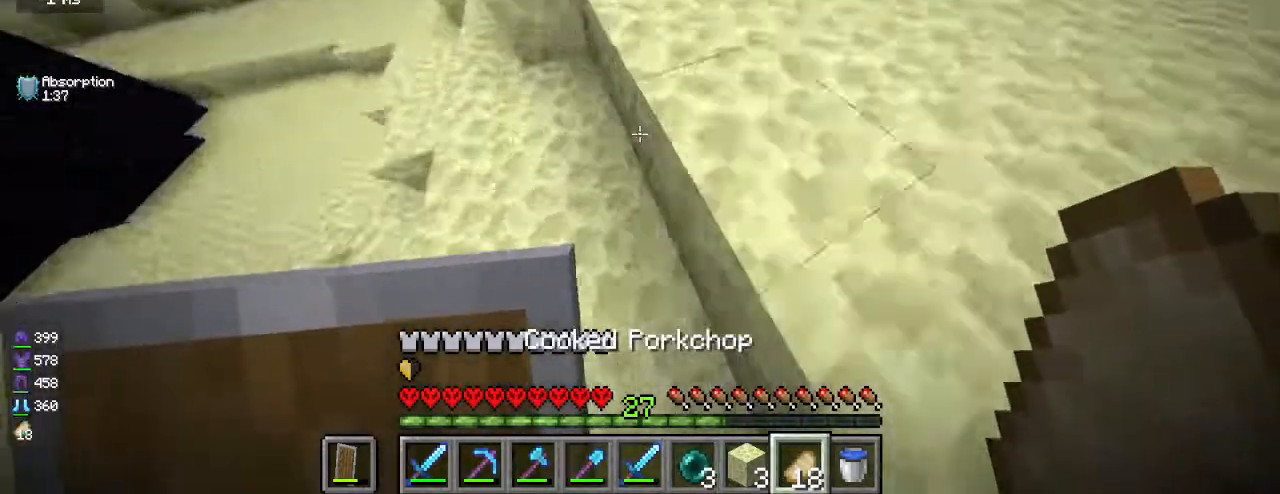
{"keys": ["w"], "mouse": ["left"], "events": [[17, "w", "up"], [33, "d", "up"], [83, "mouse_left", "down"], [233, "w", "down"]]}
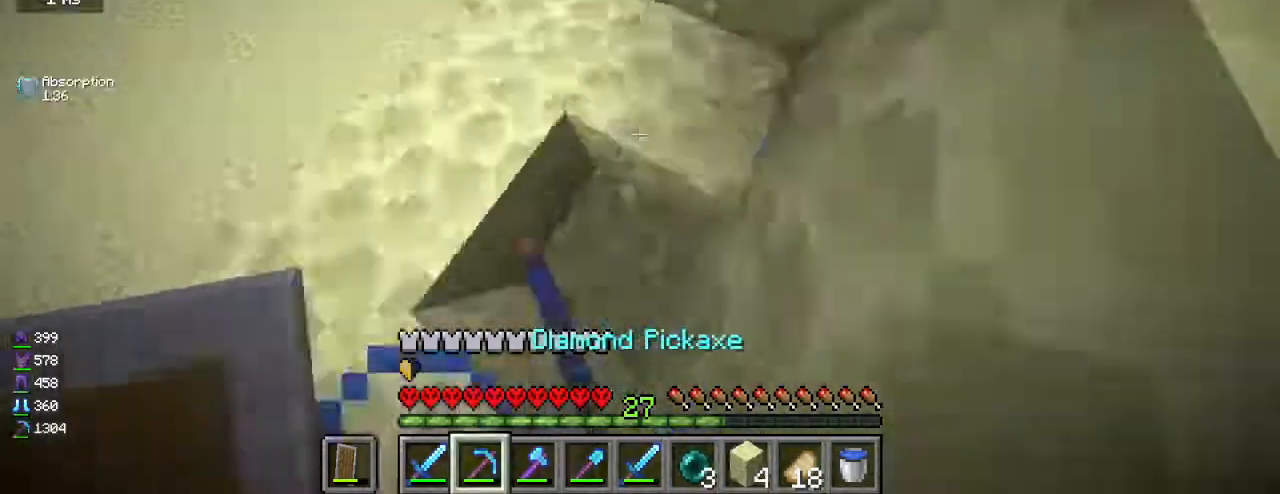
{"keys": ["w"], "mouse": ["left"], "events": [[50, "d", "down"], [67, "w", "up"], [133, "d", "up"], [250, "w", "down"]]}
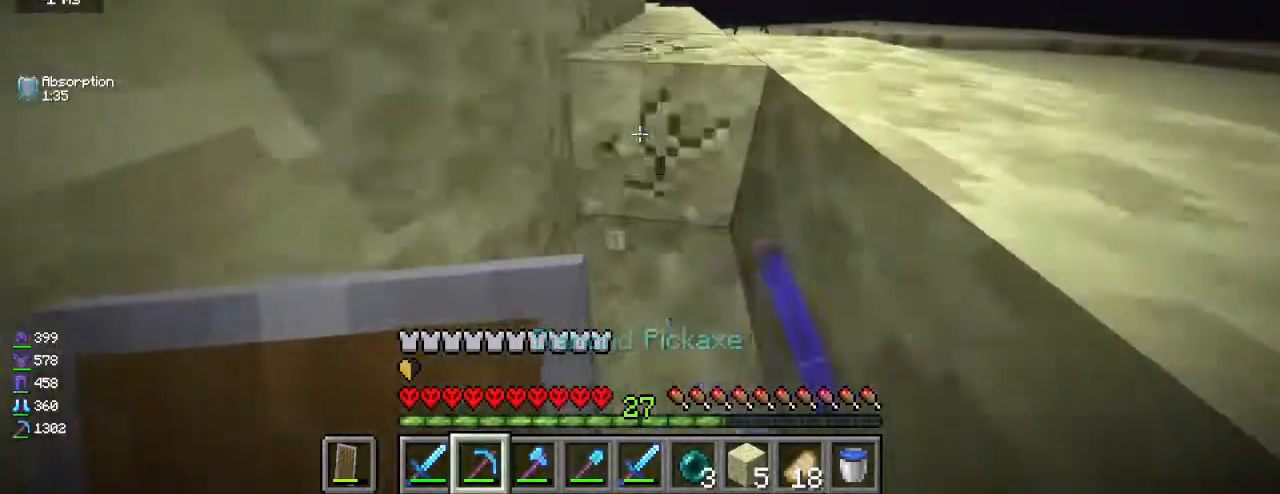
{"keys": ["w"], "mouse": ["left"], "events": []}
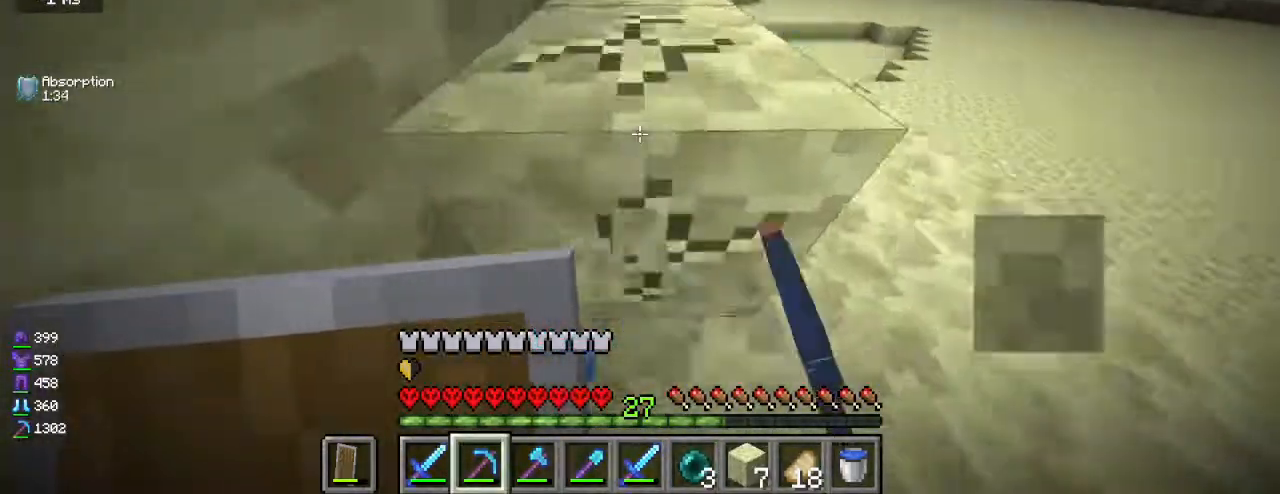
{"keys": ["w"], "mouse": ["left"], "events": []}
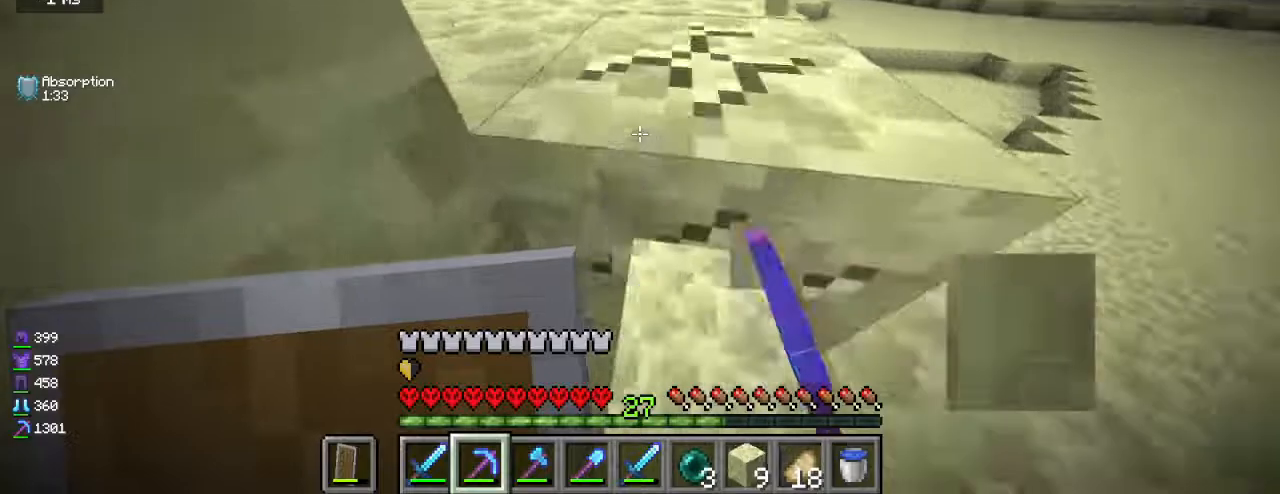
{"keys": ["w"], "mouse": ["left"], "events": [[50, "d", "down"], [283, "d", "up"]]}
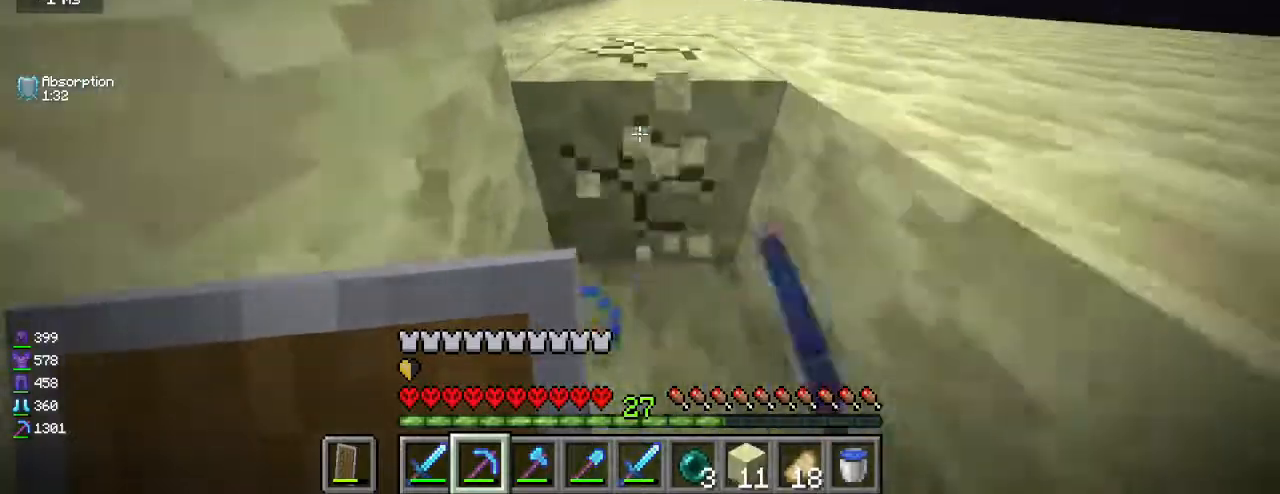
{"keys": ["w"], "mouse": ["left"], "events": [[183, "d", "down"], [417, "d", "up"]]}
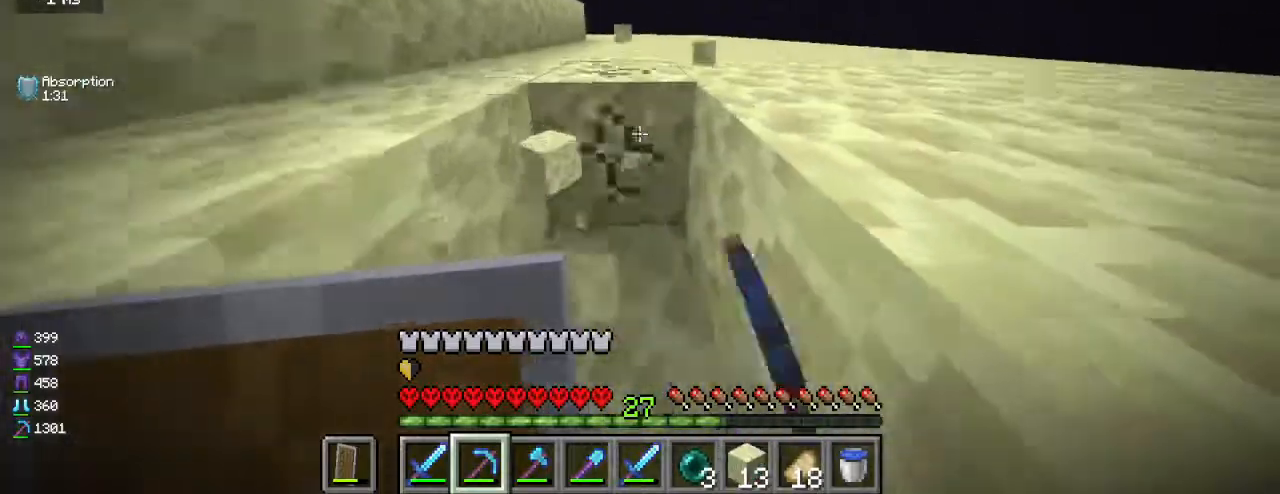
{"keys": ["w"], "mouse": ["left"], "events": []}
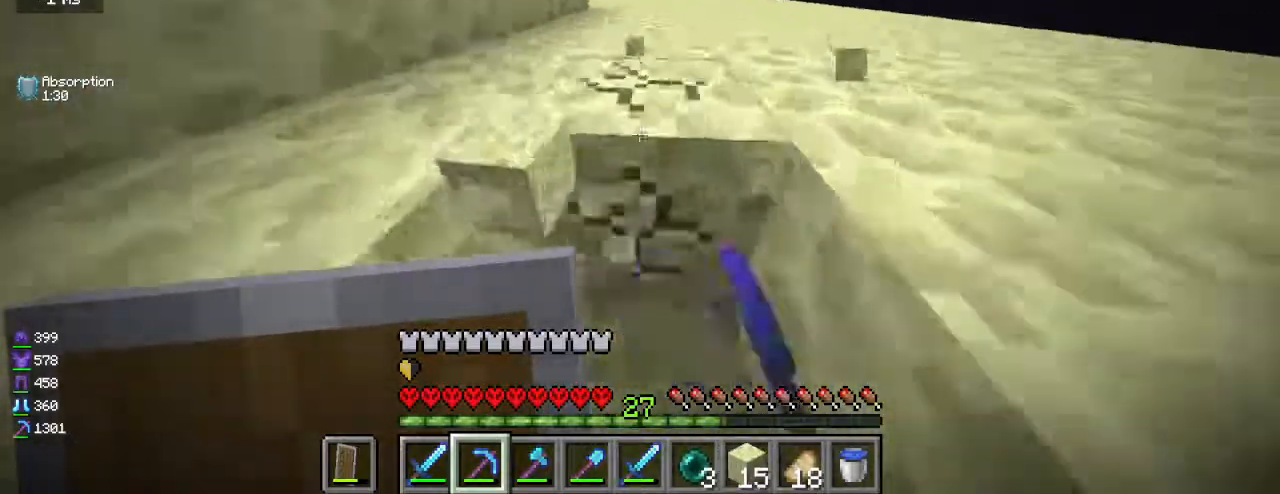
{"keys": ["w"], "mouse": ["left"], "events": []}
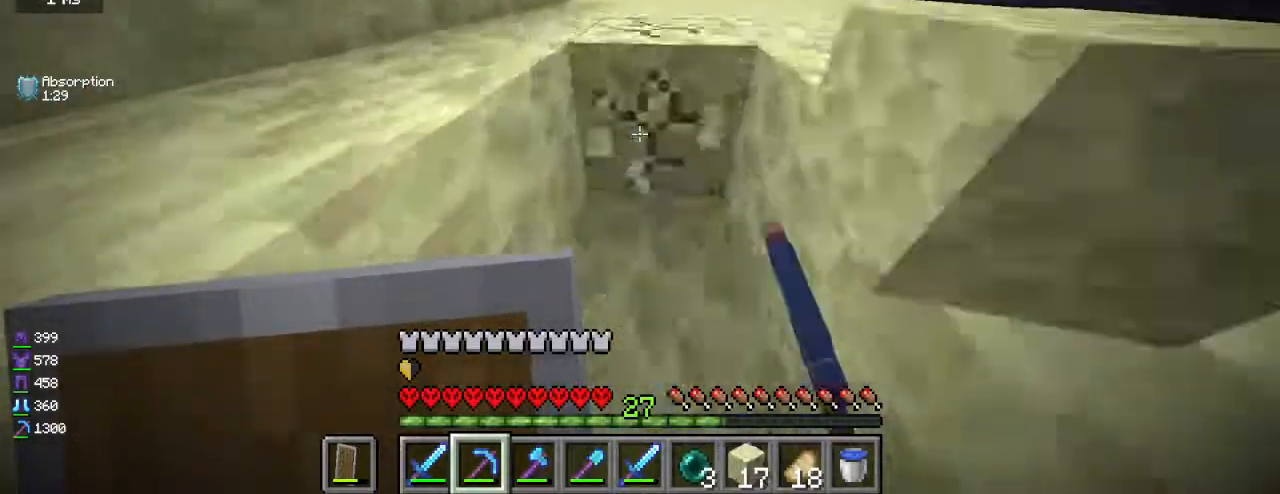
{"keys": ["d", "w"], "mouse": ["left"], "events": [[417, "d", "down"]]}
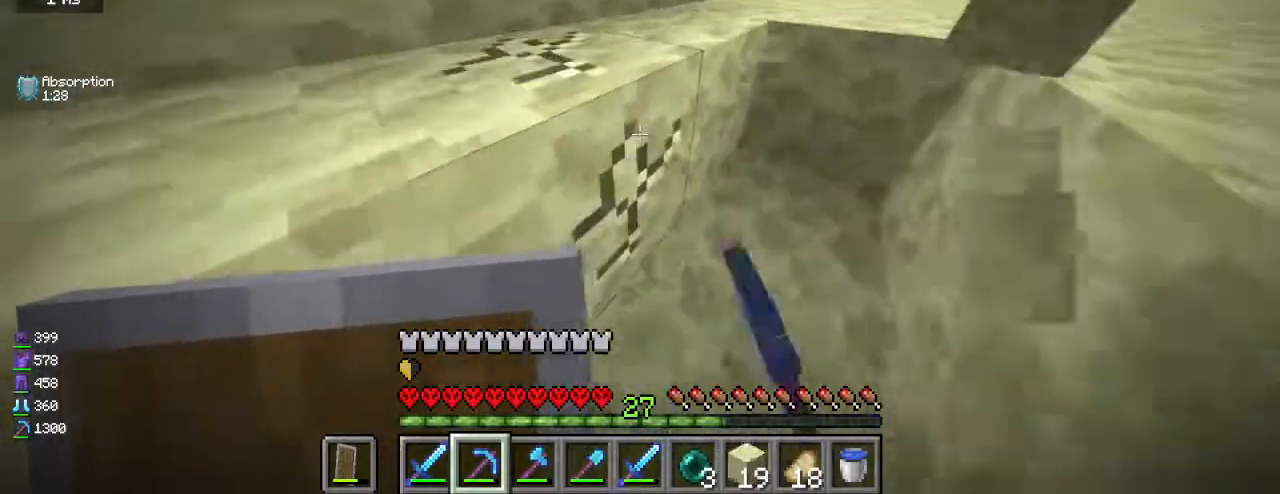
{"keys": ["w"], "mouse": ["left"], "events": [[367, "d", "up"]]}